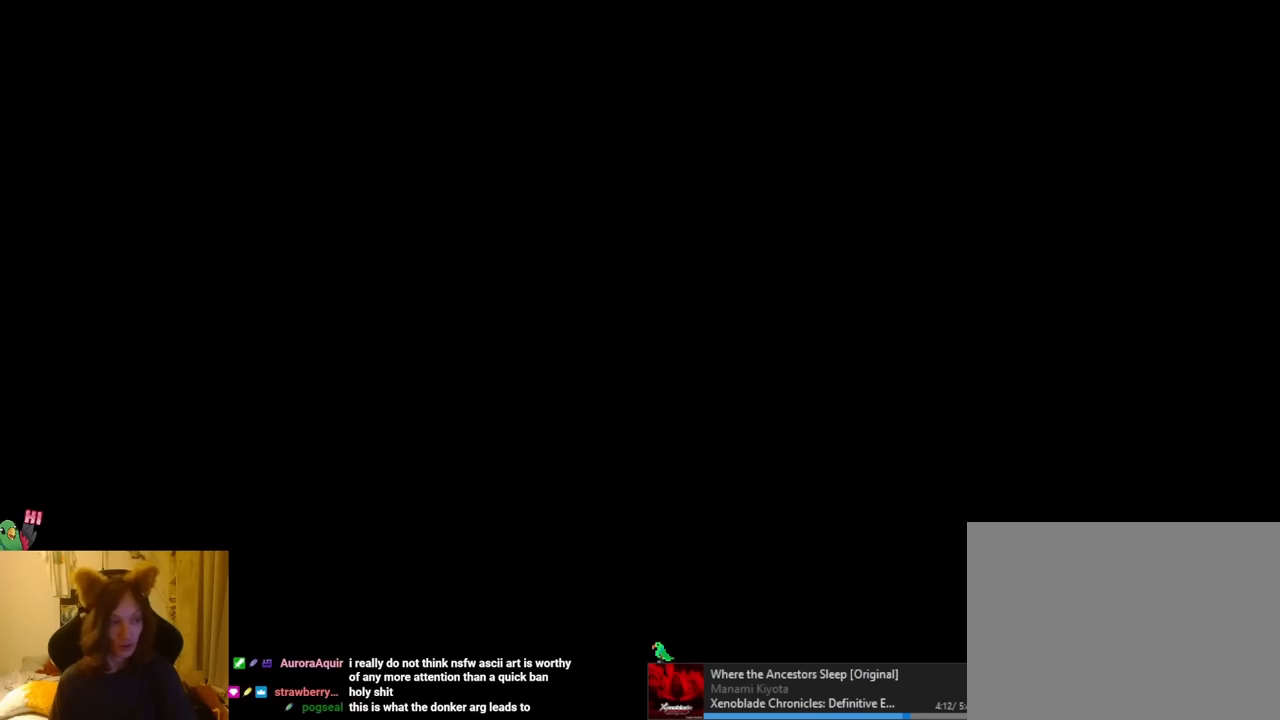
Gameplay with a controller (Nintendo layout); each line is a JSON object with the inputs held at the frame after it. "events" lists button and stick changes between this image and that frame as [ms after this image, input, new state], when the widget could be followed in between. Not read: HOME L1 L3 R1 R3.
{"buttons": [], "left_stick": "center", "right_stick": "center", "events": []}
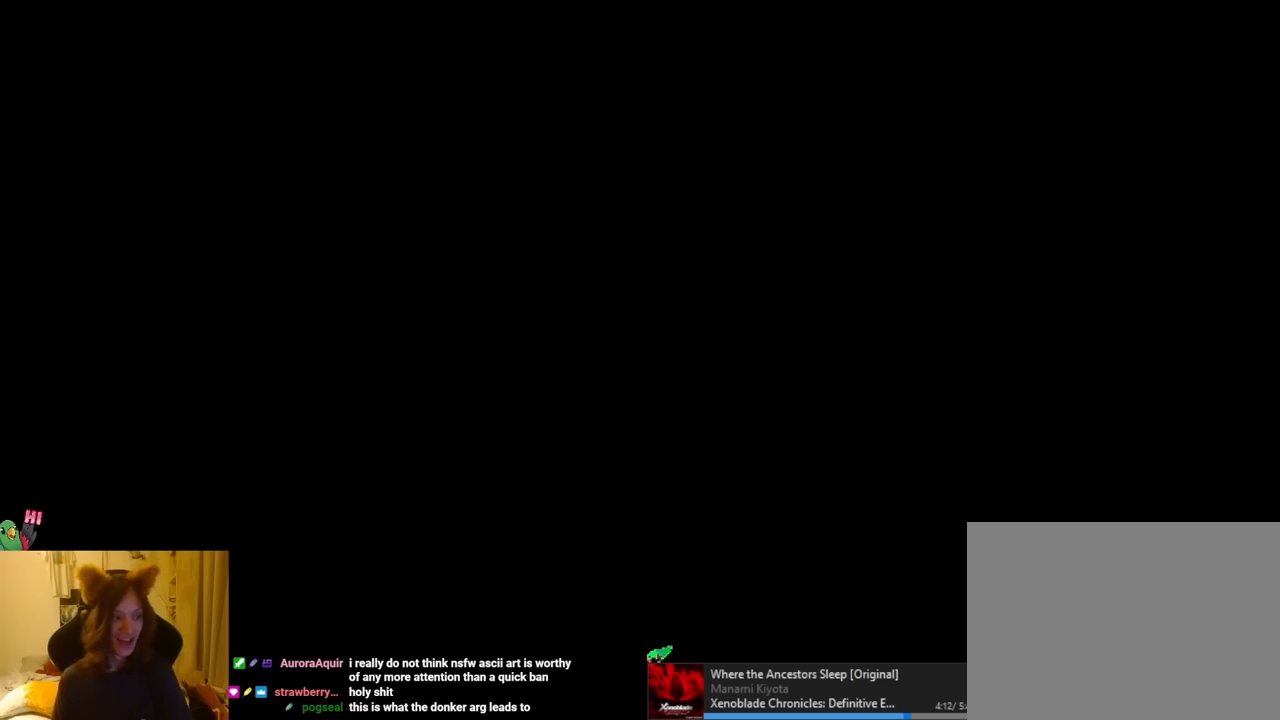
{"buttons": [], "left_stick": "center", "right_stick": "center", "events": []}
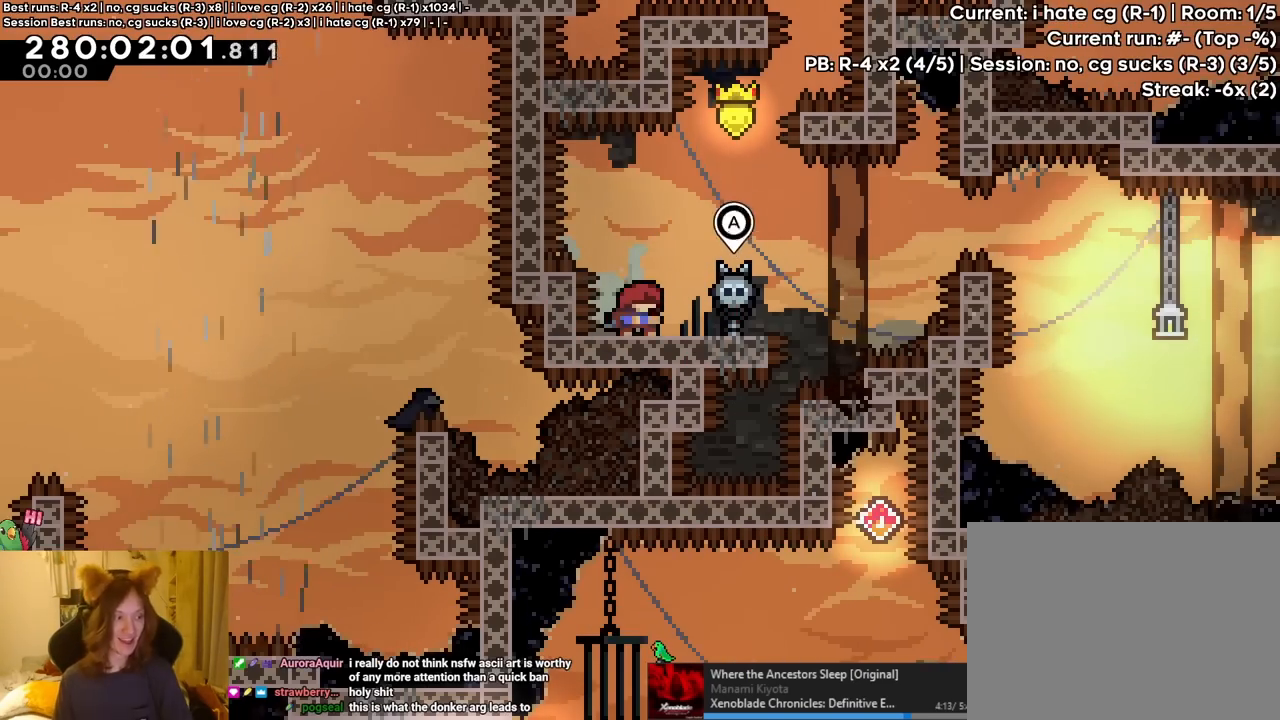
{"buttons": [], "left_stick": "center", "right_stick": "center", "events": []}
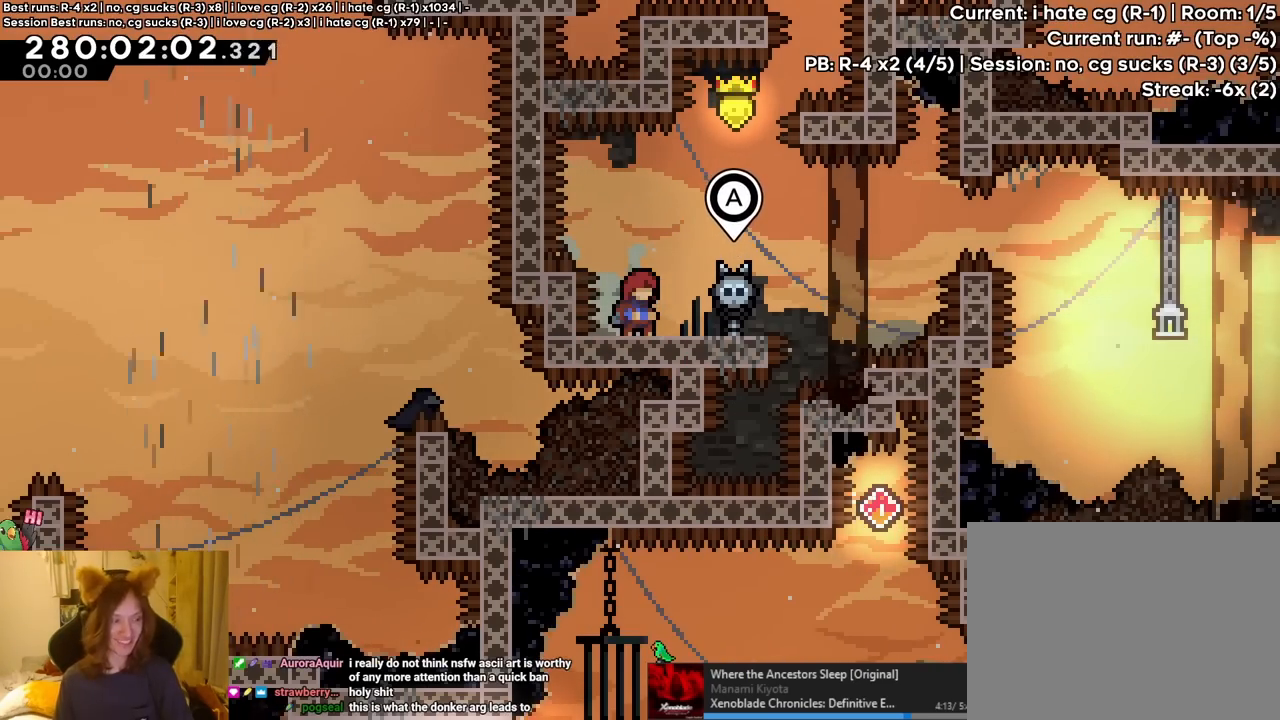
{"buttons": [], "left_stick": "right", "right_stick": "center"}